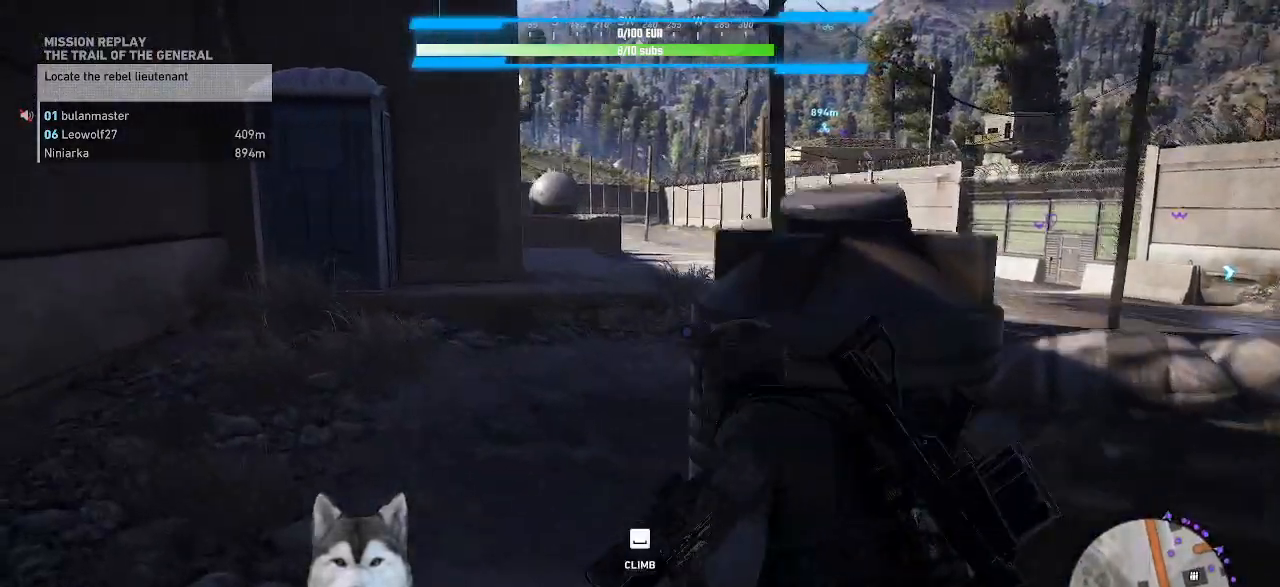
Gameplay with keyboard and mouse; each line is a JSON object with the keys and mouse buttons held at the frame after it. "events" lists presses ("down") and releases ("up") of ".", "/", "0", "1", "2", "3", "4", "5", "6", "7", "8", "9", "a", "alt_l", "alt_r", "b", "backslash", "backspace", "c", "caps_lock", "comma", "ctrl_l", "ctrl_r", "d", "e", "equals", "f", "g", "h", "i", "j", "k", "l", "lbracket", "m", "minus", "n", "o", "p", "q", "quote", "r", "rbracket", "return", "s", "semicolon", "shift_l", "shift_r", "space", "t", "tilde", "u", "v", "w", "x", "y", "z", "mouse_left", "mouse_wheel" and "mouse_right" between this image and that frame as [ms after this image, input, new state], when the widget could be followed in between. "mouse_left", "mouse_wheel", "mouse_right" = the "left", "wheel", "right" buttons of the "mouse" list. No other keys are recorded. "wheel" means that the mouse wheel is clicked or scrolled. Not read: mouse_move tab.
{"keys": ["a", "w"], "mouse": [], "events": []}
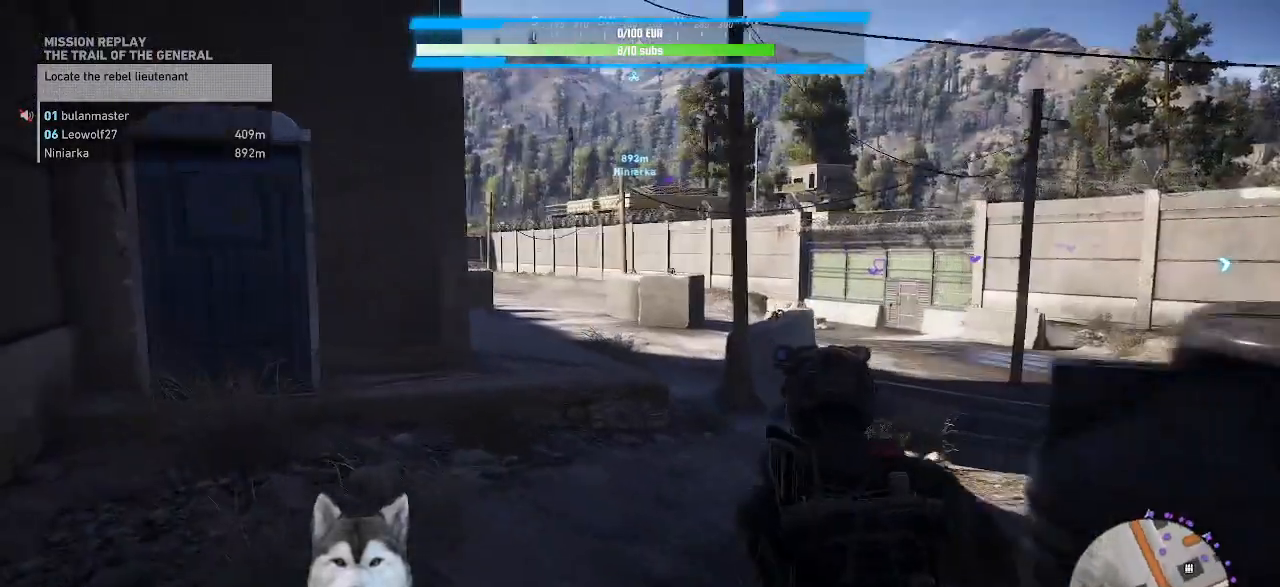
{"keys": ["a", "w"], "mouse": [], "events": [[234, "mouse_wheel", "down"], [400, "mouse_wheel", "up"]]}
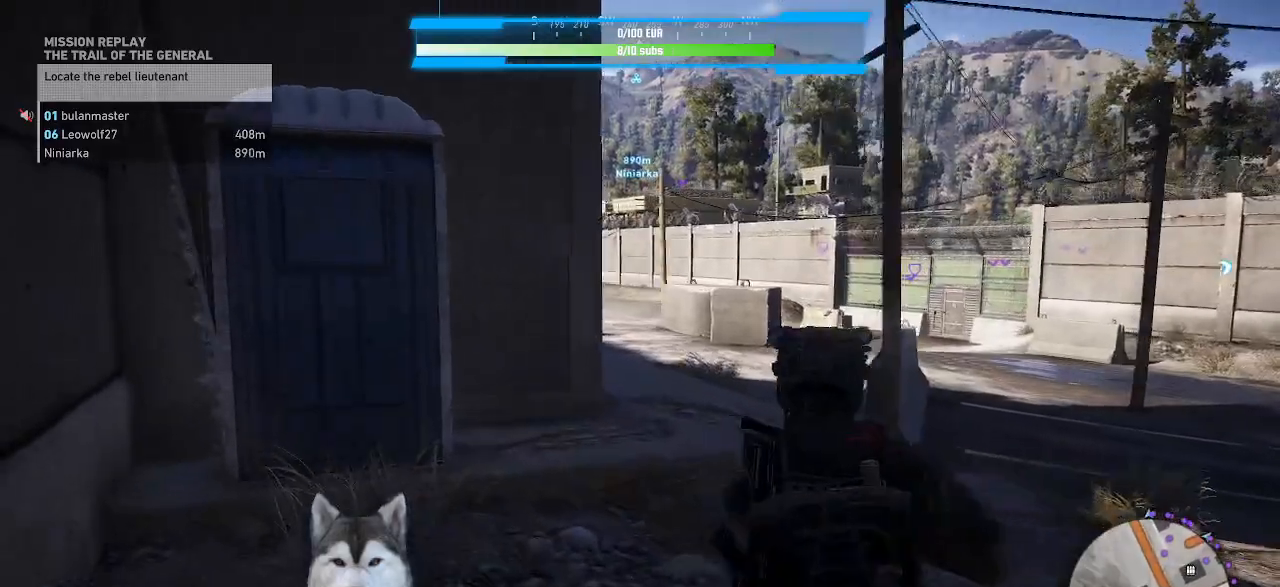
{"keys": ["w"], "mouse": [], "events": [[234, "a", "up"]]}
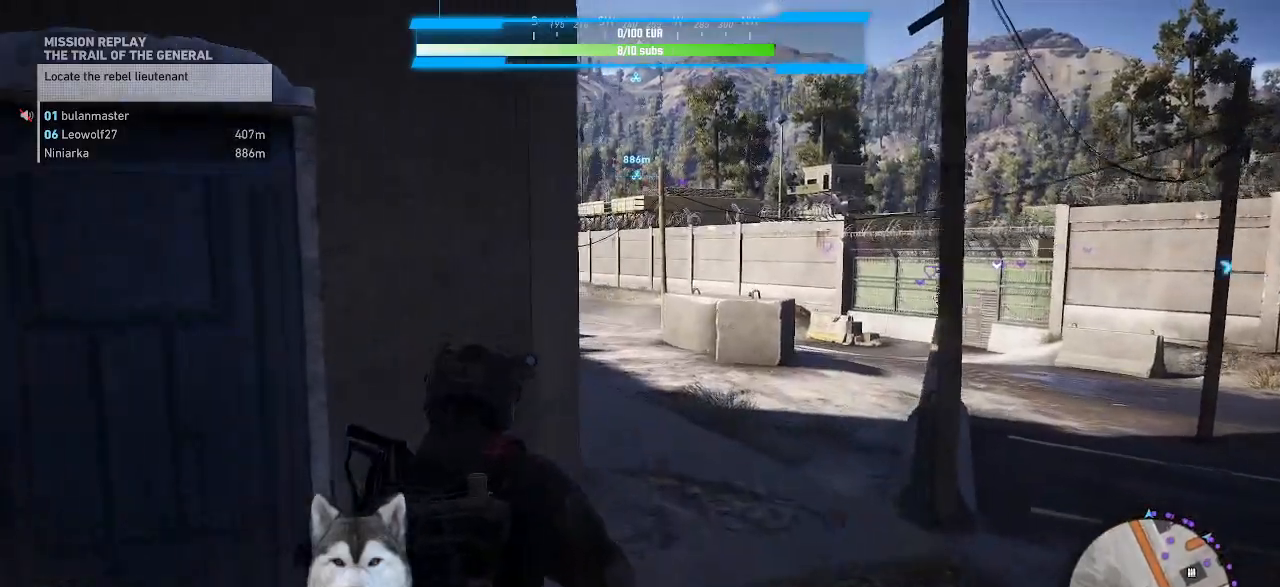
{"keys": ["d", "w"], "mouse": [], "events": [[400, "d", "down"]]}
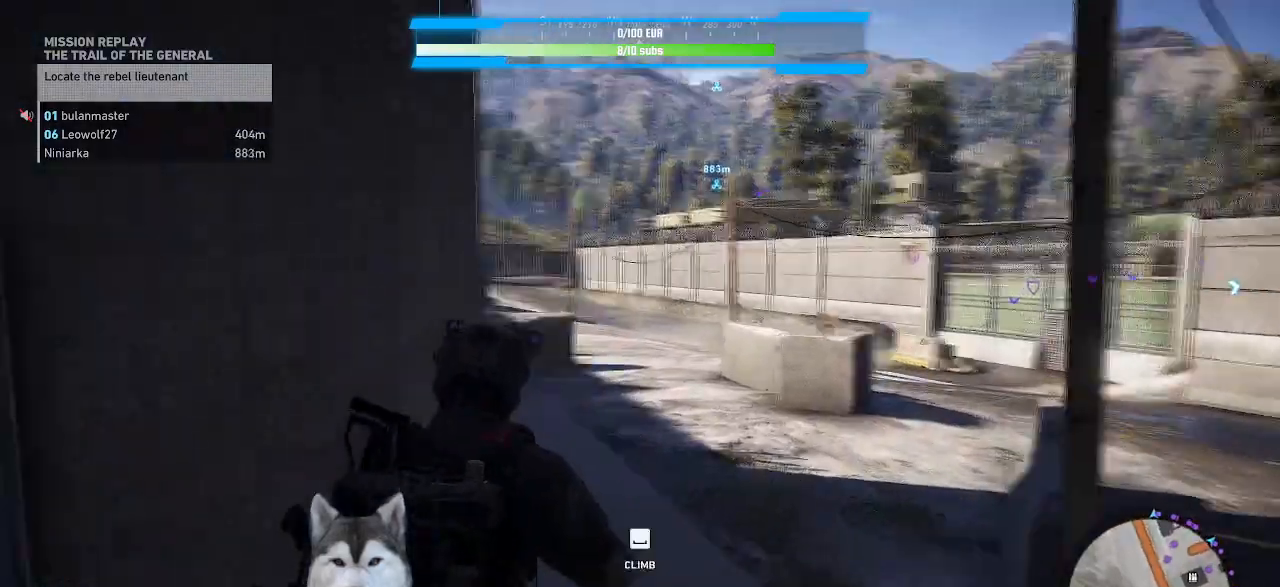
{"keys": ["d", "w"], "mouse": [], "events": [[267, "d", "up"], [500, "d", "down"]]}
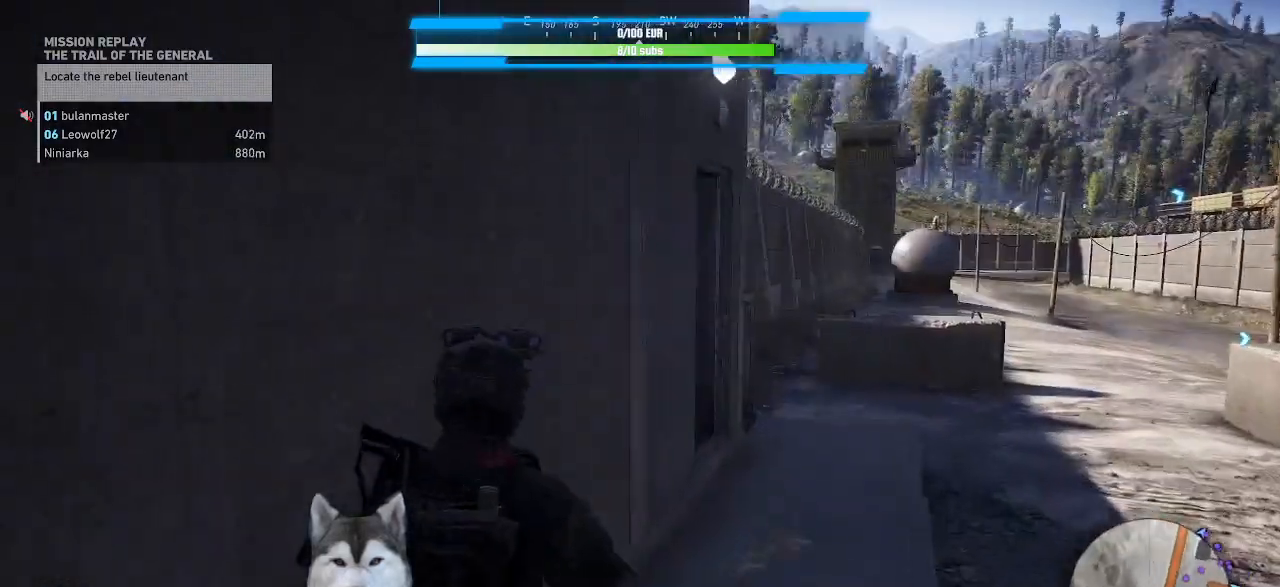
{"keys": ["w"], "mouse": [], "events": [[234, "d", "up"]]}
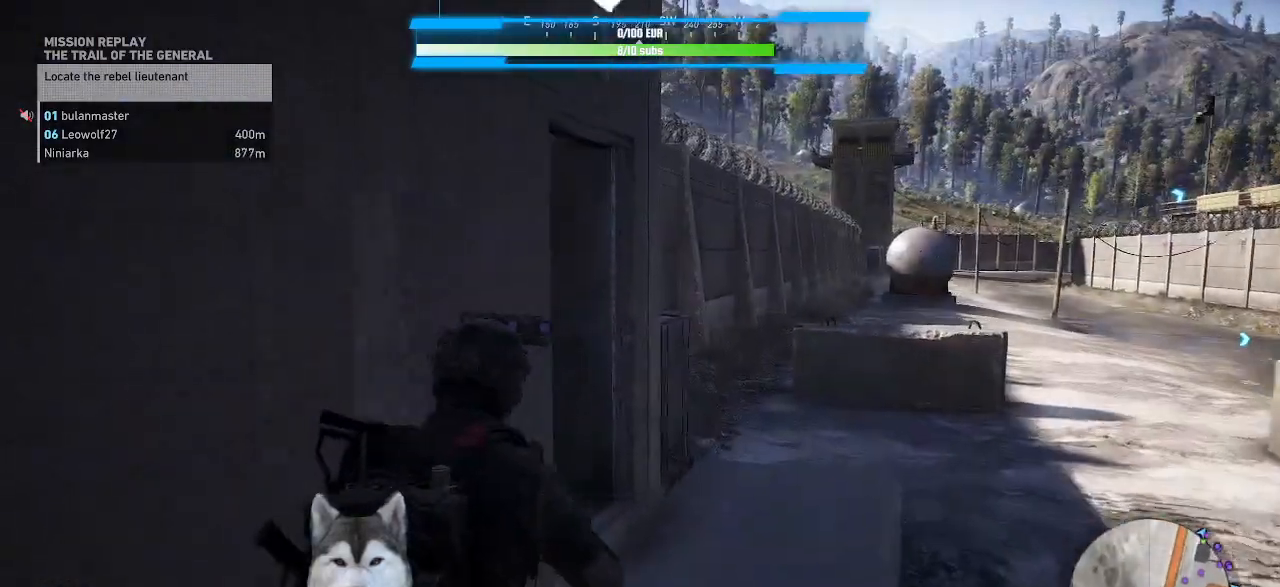
{"keys": ["w"], "mouse": [], "events": []}
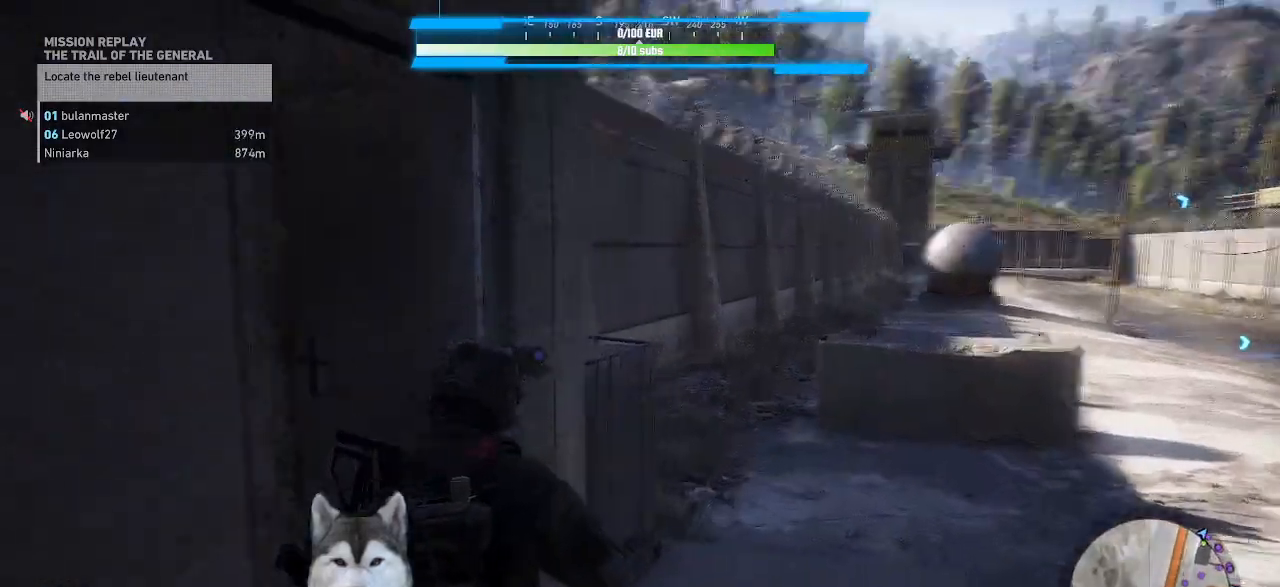
{"keys": [], "mouse": [], "events": [[167, "w", "up"]]}
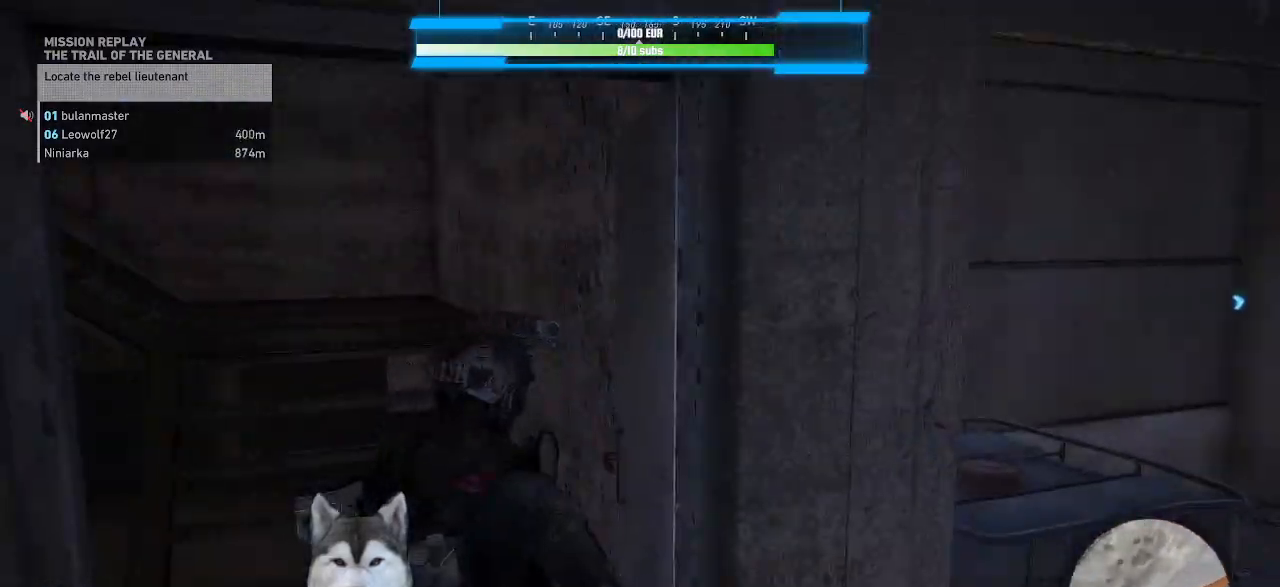
{"keys": [], "mouse": [], "events": []}
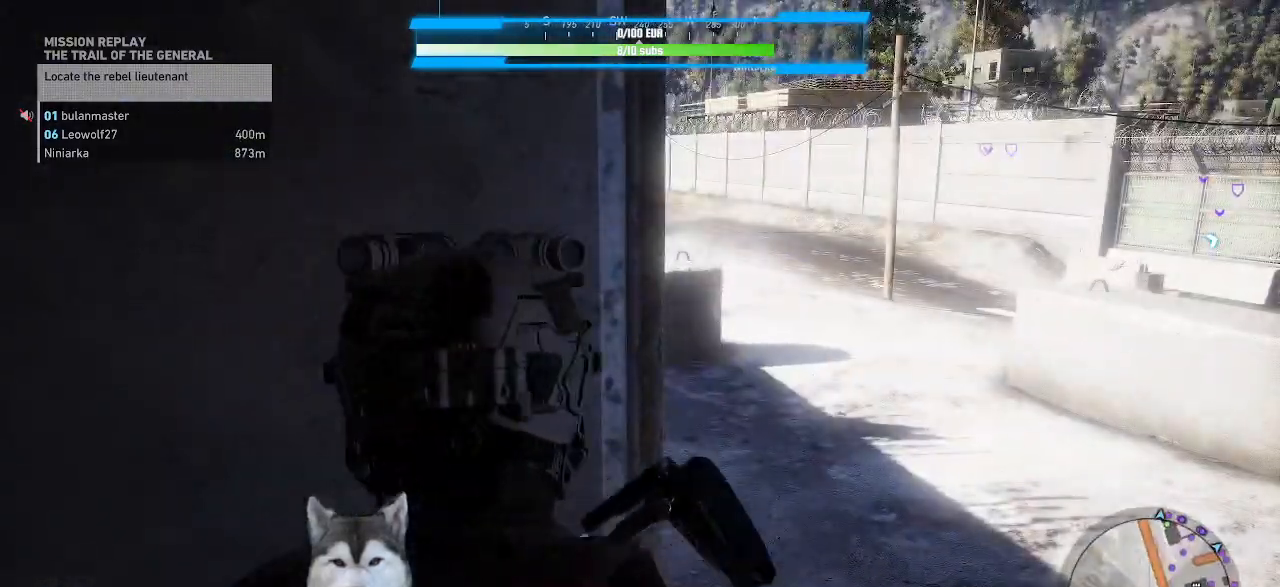
{"keys": [], "mouse": [], "events": []}
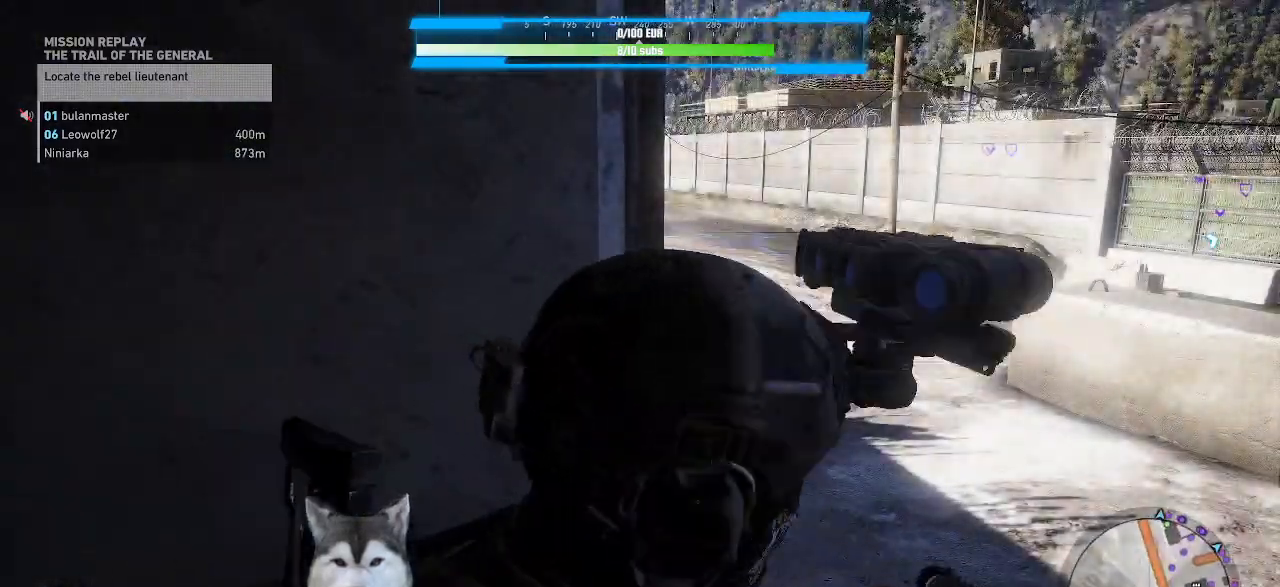
{"keys": [], "mouse": [], "events": [[67, "d", "down"], [234, "d", "up"]]}
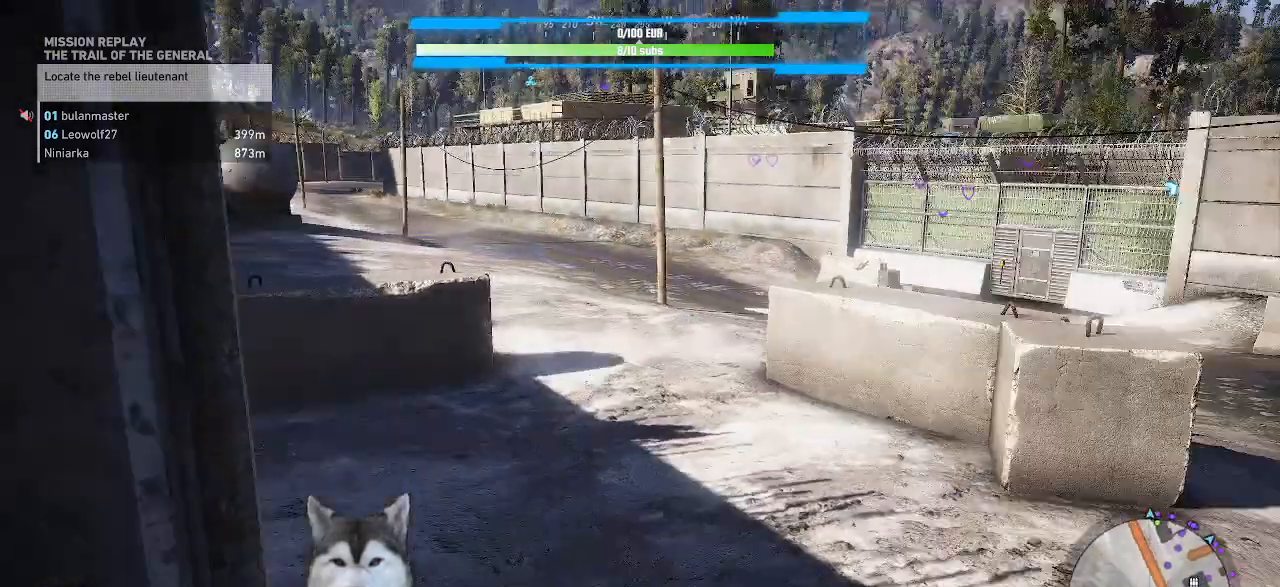
{"keys": ["a", "s"], "mouse": [], "events": [[34, "s", "down"], [134, "a", "down"]]}
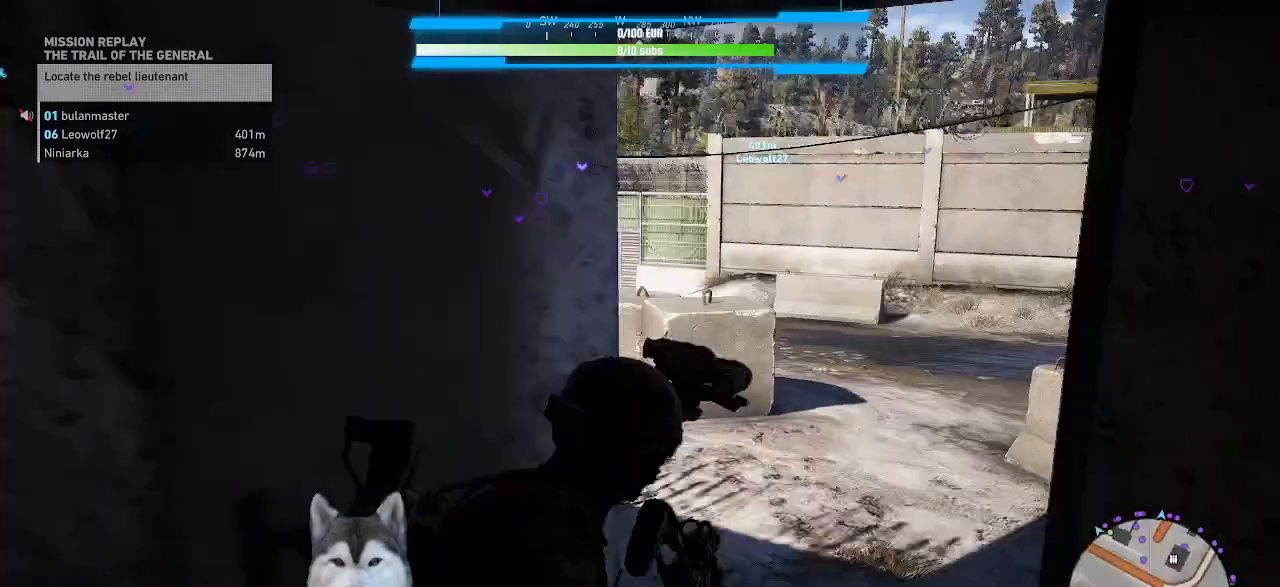
{"keys": ["s"], "mouse": [], "events": [[334, "a", "up"]]}
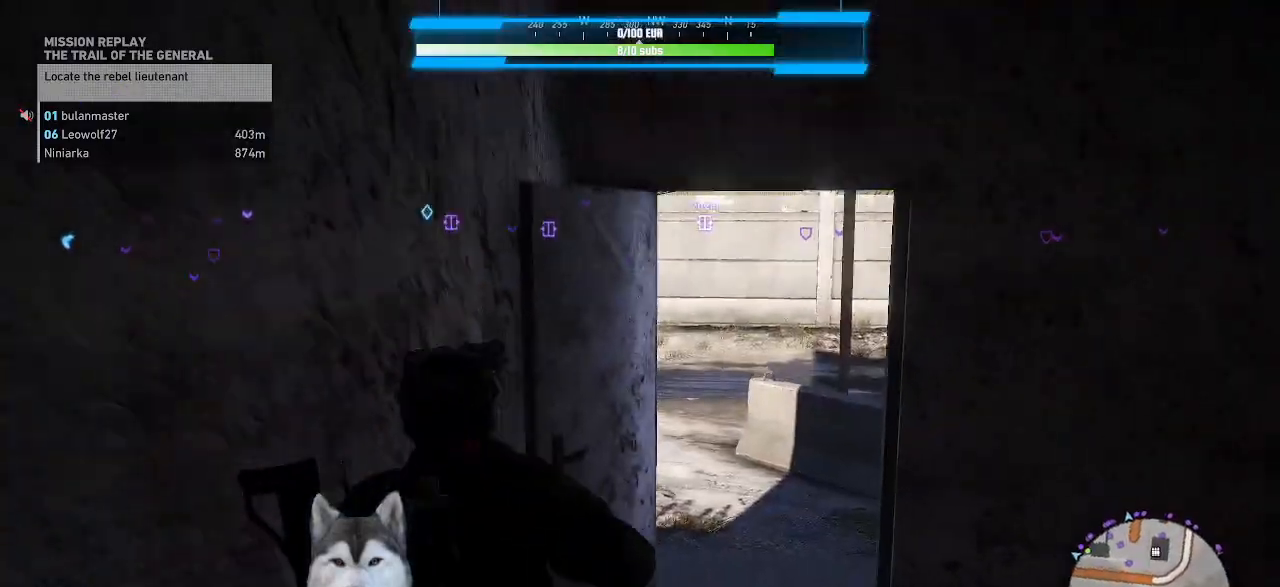
{"keys": ["d"], "mouse": [], "events": [[267, "d", "down"], [367, "s", "up"]]}
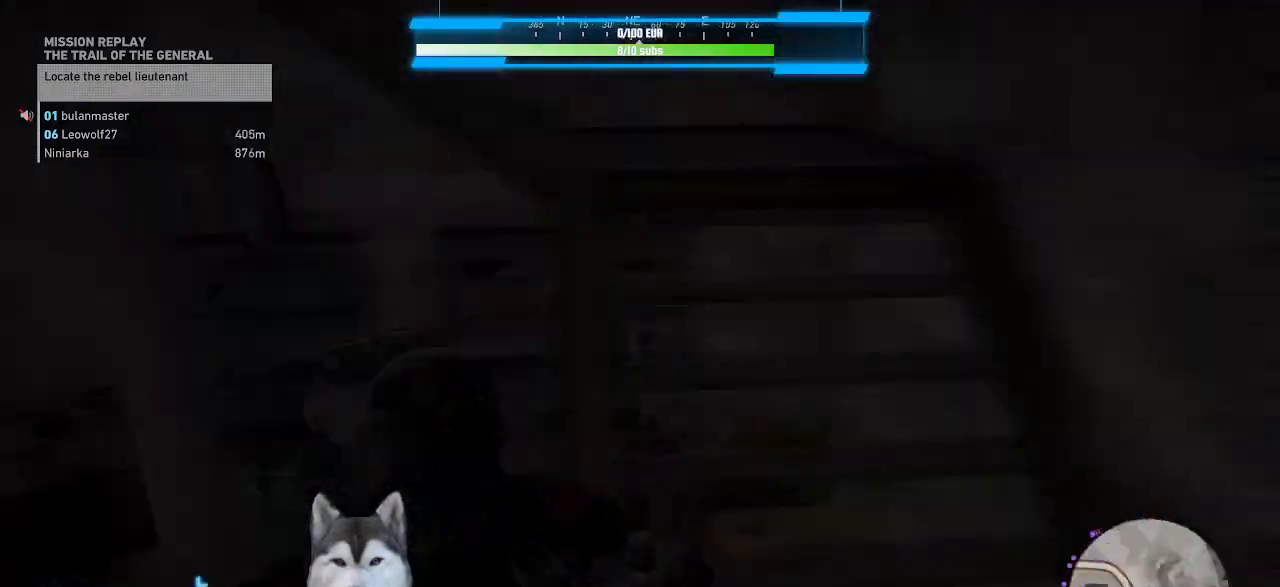
{"keys": ["w"], "mouse": [], "events": [[334, "w", "down"], [367, "d", "up"]]}
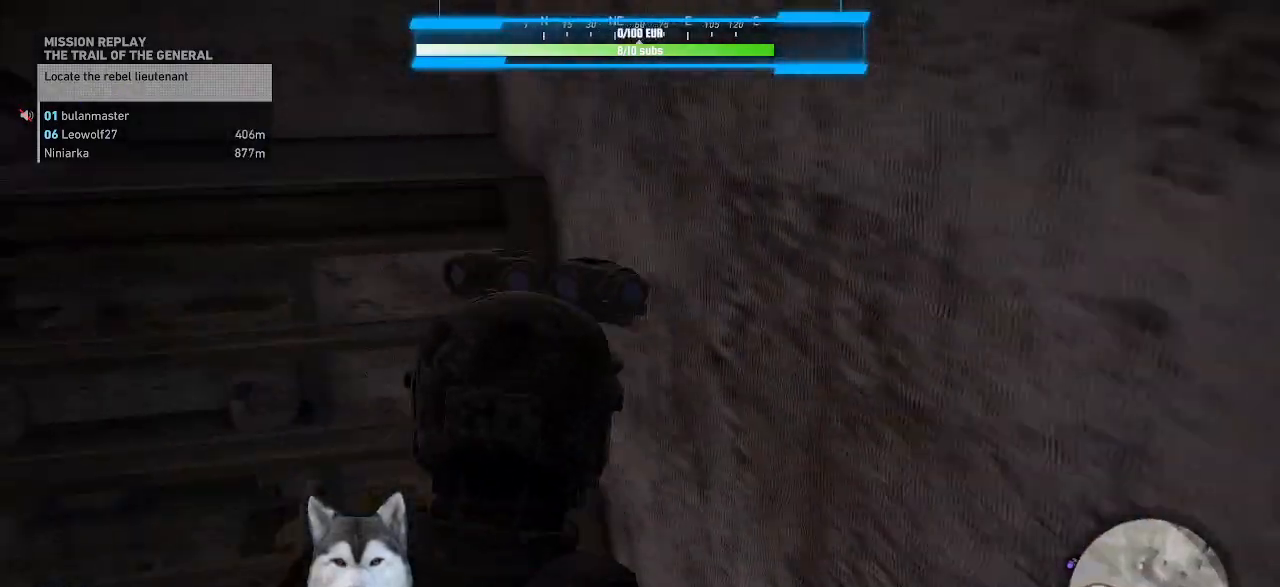
{"keys": ["w"], "mouse": [], "events": []}
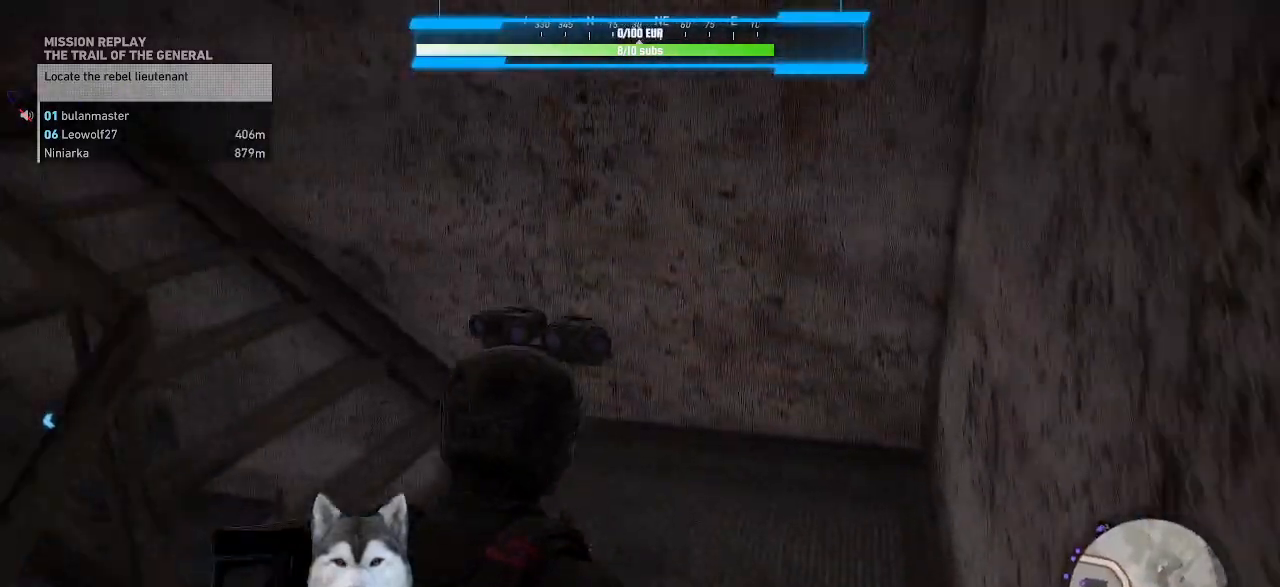
{"keys": ["w"], "mouse": [], "events": [[134, "d", "down"], [434, "d", "up"]]}
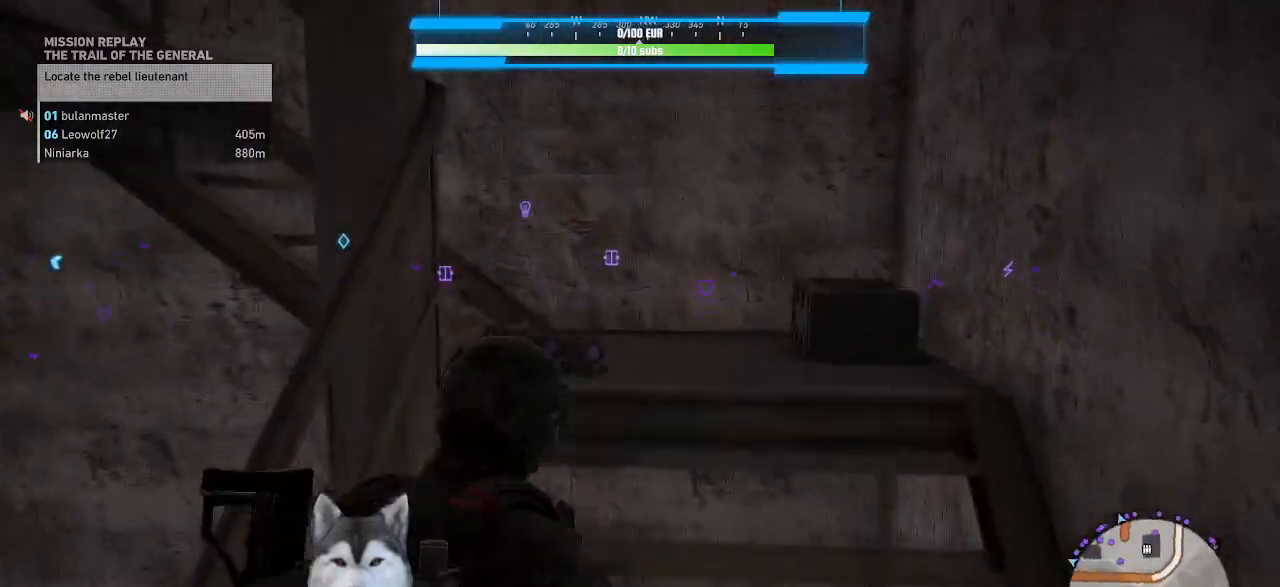
{"keys": ["d", "w"], "mouse": [], "events": [[234, "d", "down"]]}
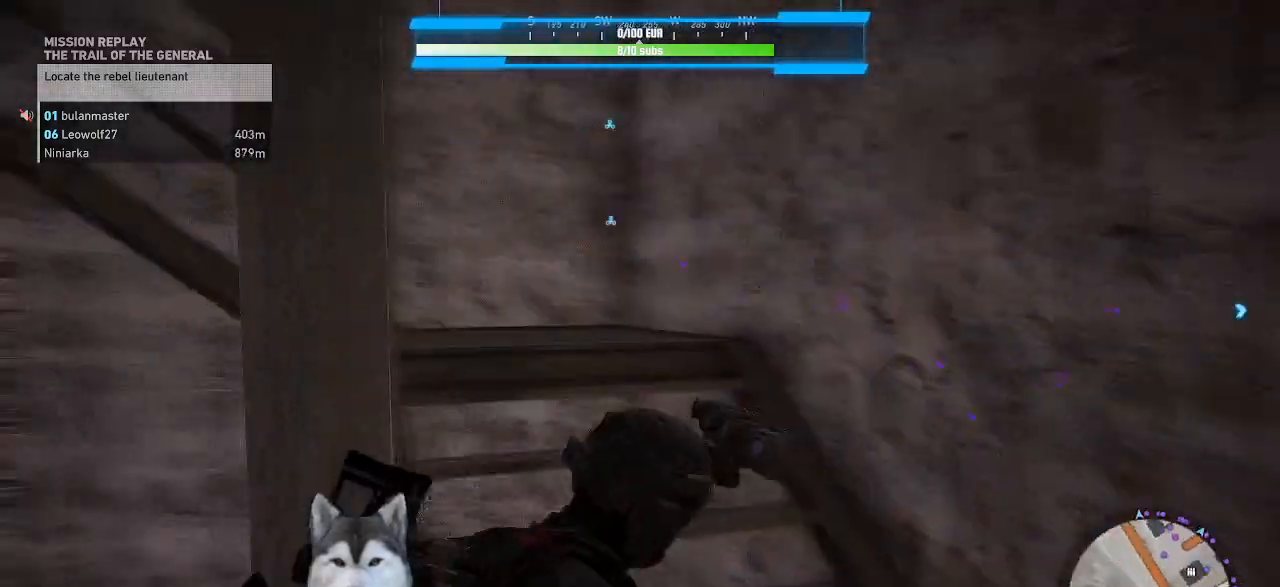
{"keys": ["d", "w"], "mouse": [], "events": [[234, "d", "up"], [500, "d", "down"]]}
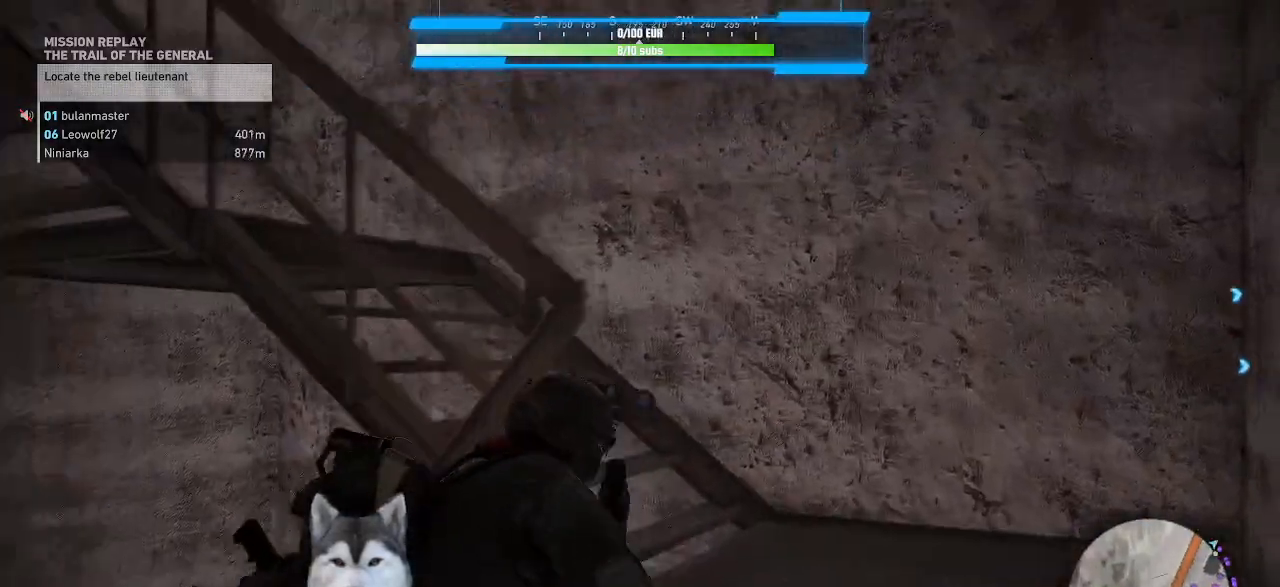
{"keys": ["d", "w"], "mouse": [], "events": []}
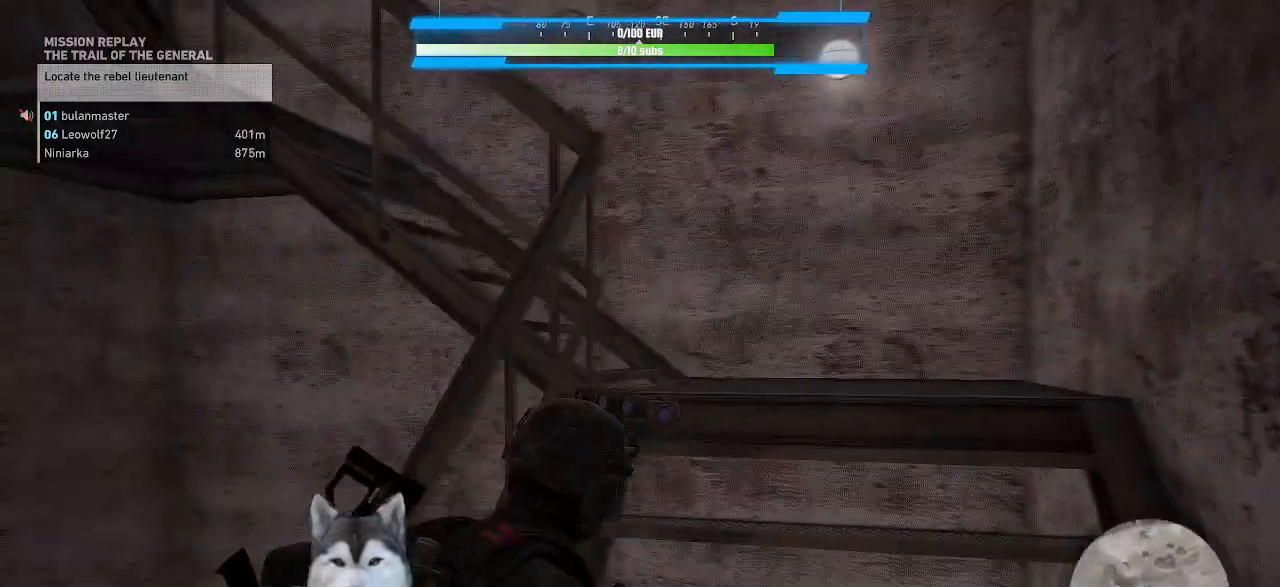
{"keys": ["d", "w"], "mouse": [], "events": [[134, "d", "up"], [367, "d", "down"]]}
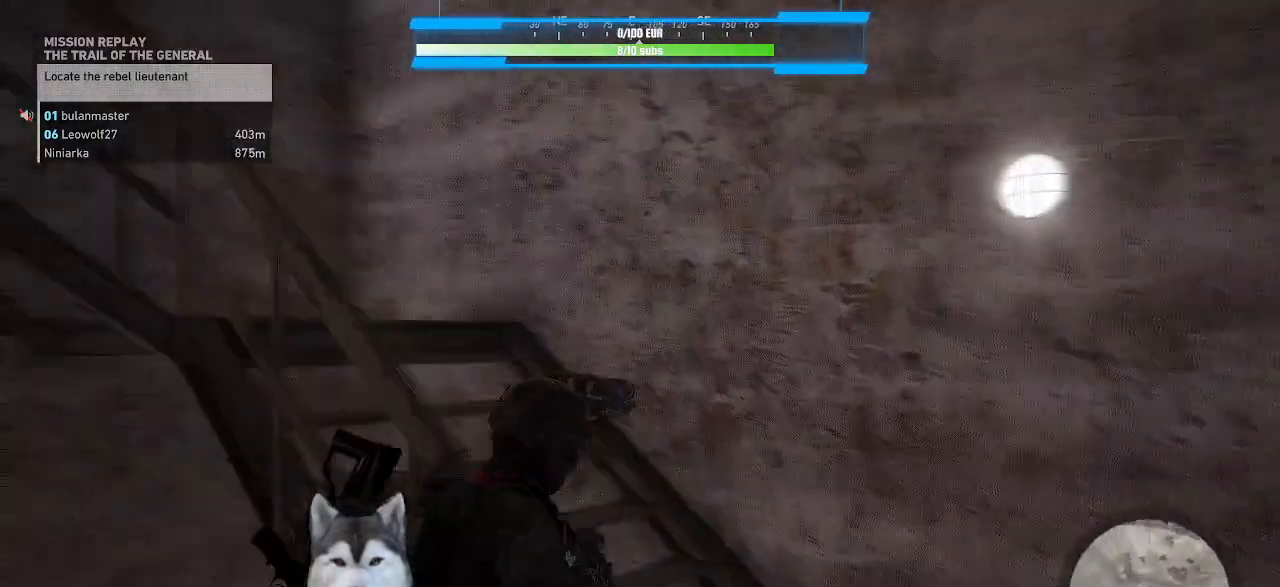
{"keys": ["w"], "mouse": [], "events": [[367, "d", "up"]]}
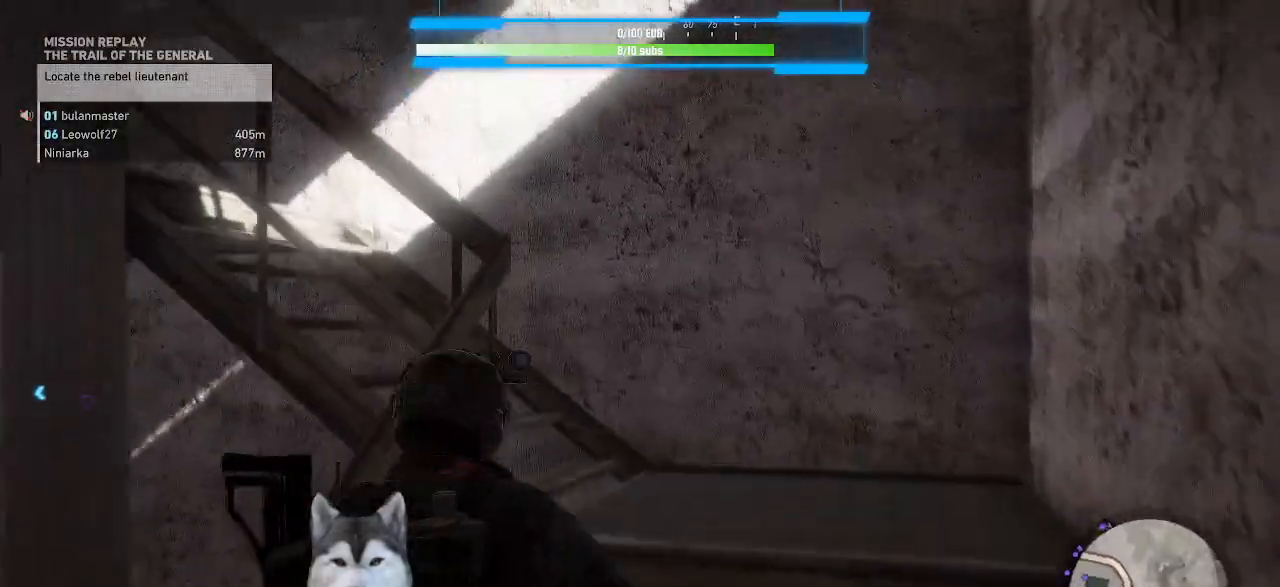
{"keys": ["d", "w"], "mouse": [], "events": [[167, "d", "down"]]}